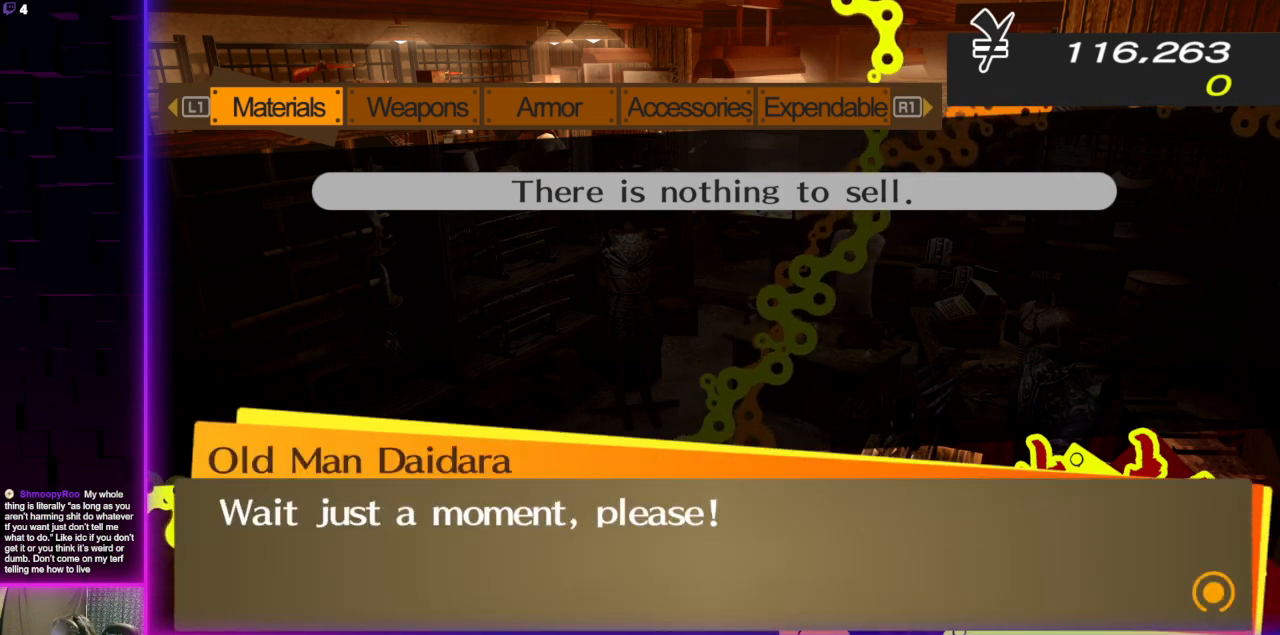
Gameplay with a controller (Xbox layout); each line is a JSON object with the inputs held at the frame after it. "events" lists button and stick changes between this image and that frame as [ms after this image, input, new state], when the widget could be followed in between.
{"buttons": ["Y"], "left_stick": "center", "right_stick": "center", "events": []}
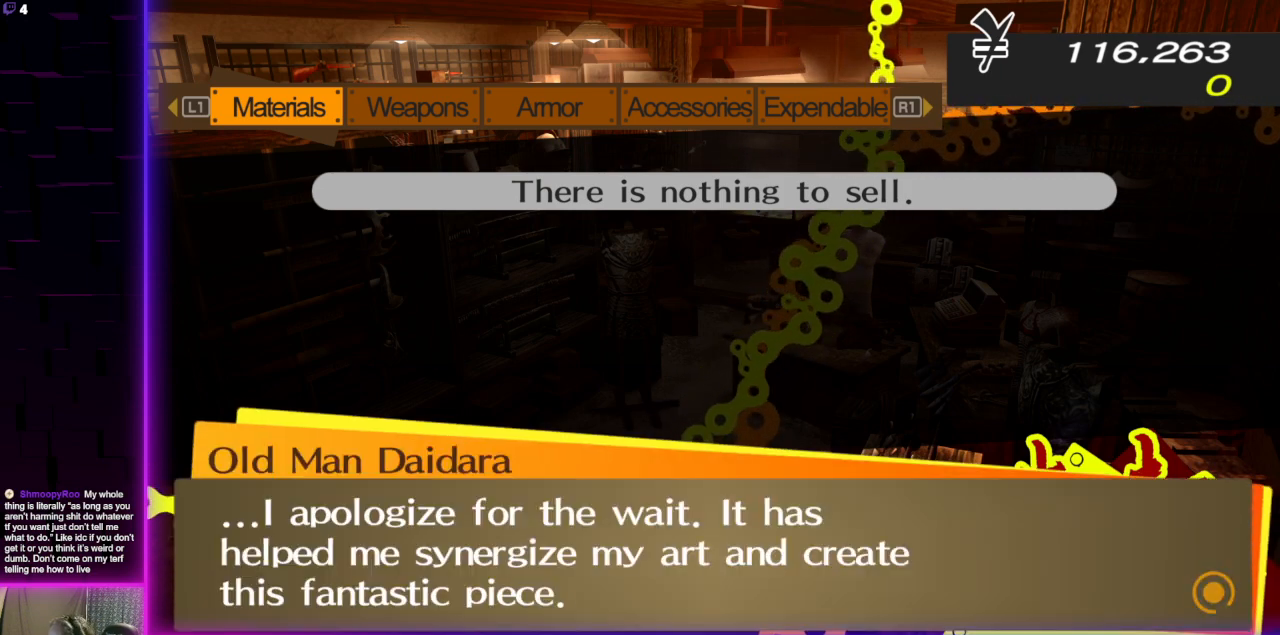
{"buttons": ["Y"], "left_stick": "center", "right_stick": "center", "events": []}
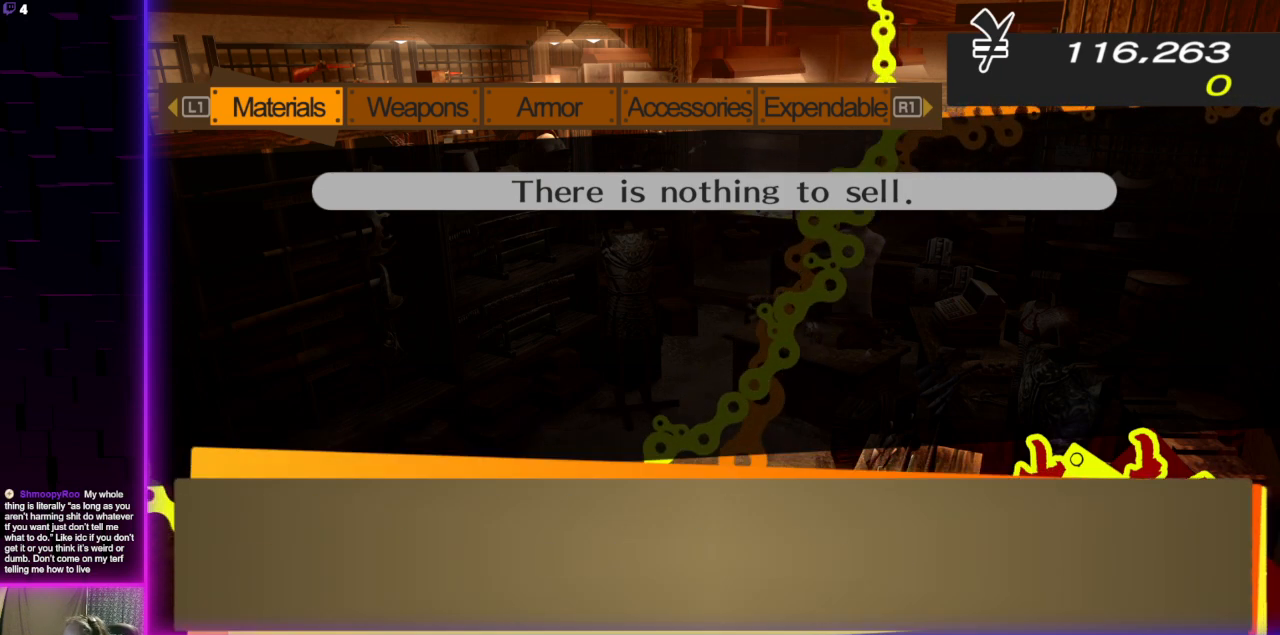
{"buttons": ["Y"], "left_stick": "center", "right_stick": "center", "events": []}
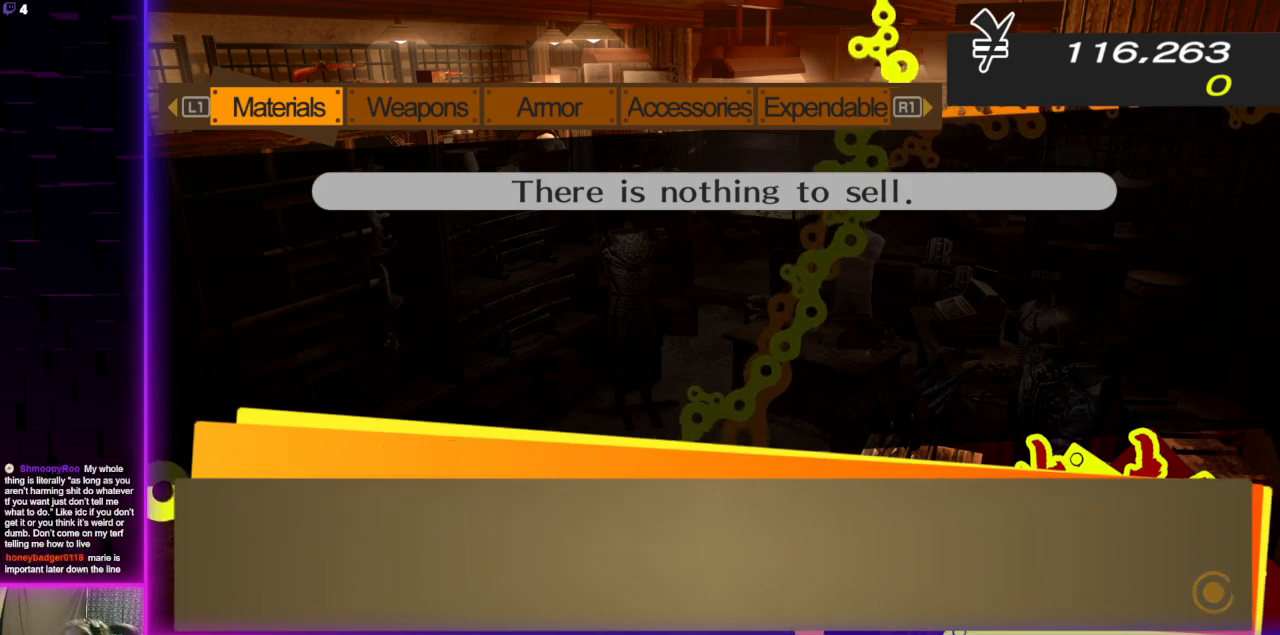
{"buttons": ["Y"], "left_stick": "center", "right_stick": "center", "events": []}
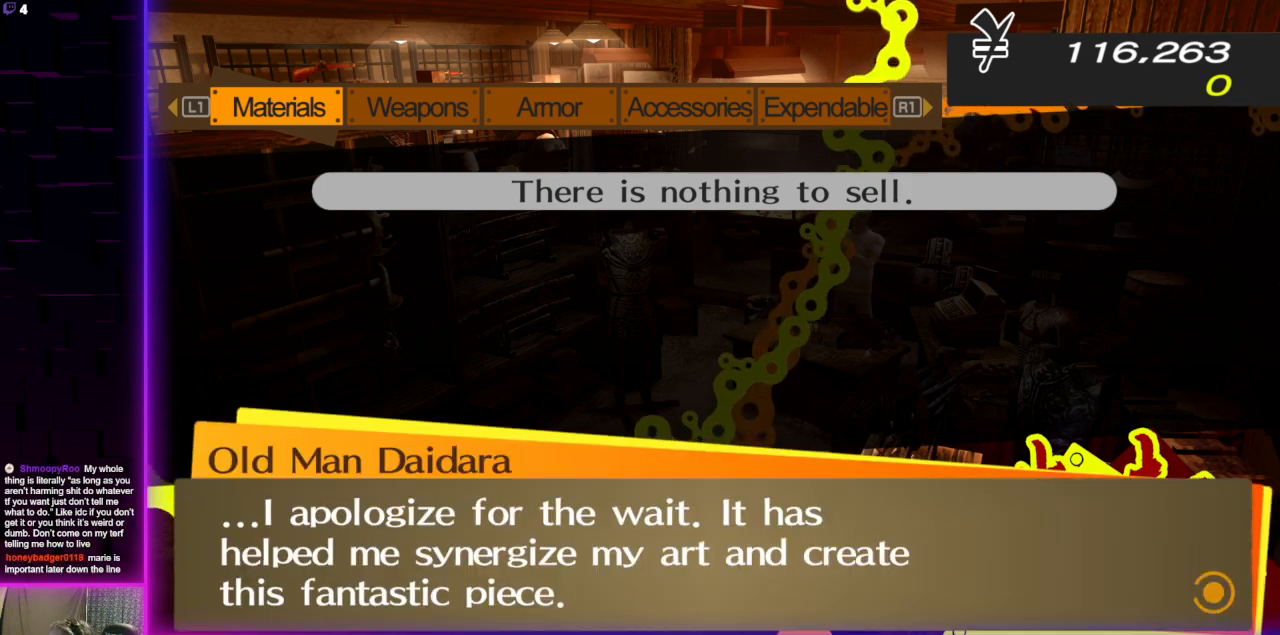
{"buttons": ["Y", "R2"], "left_stick": "center", "right_stick": "center", "events": [[100, "R2", "down"]]}
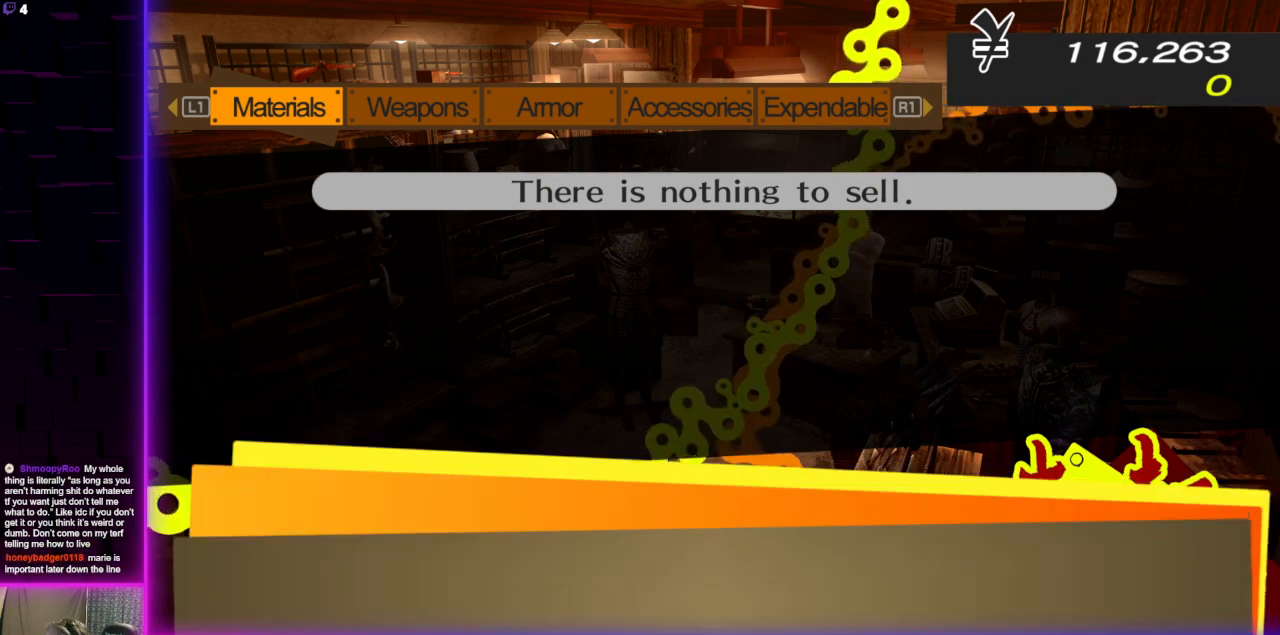
{"buttons": ["Y"], "left_stick": "center", "right_stick": "center", "events": [[133, "R2", "up"]]}
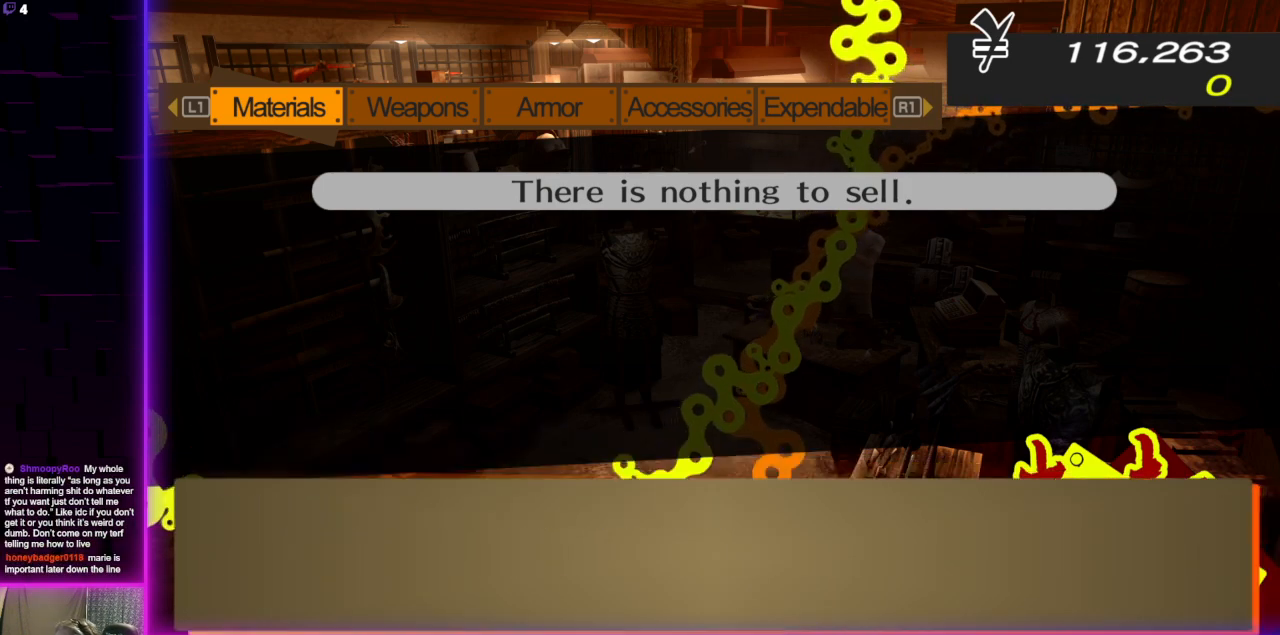
{"buttons": ["Y"], "left_stick": "center", "right_stick": "center", "events": []}
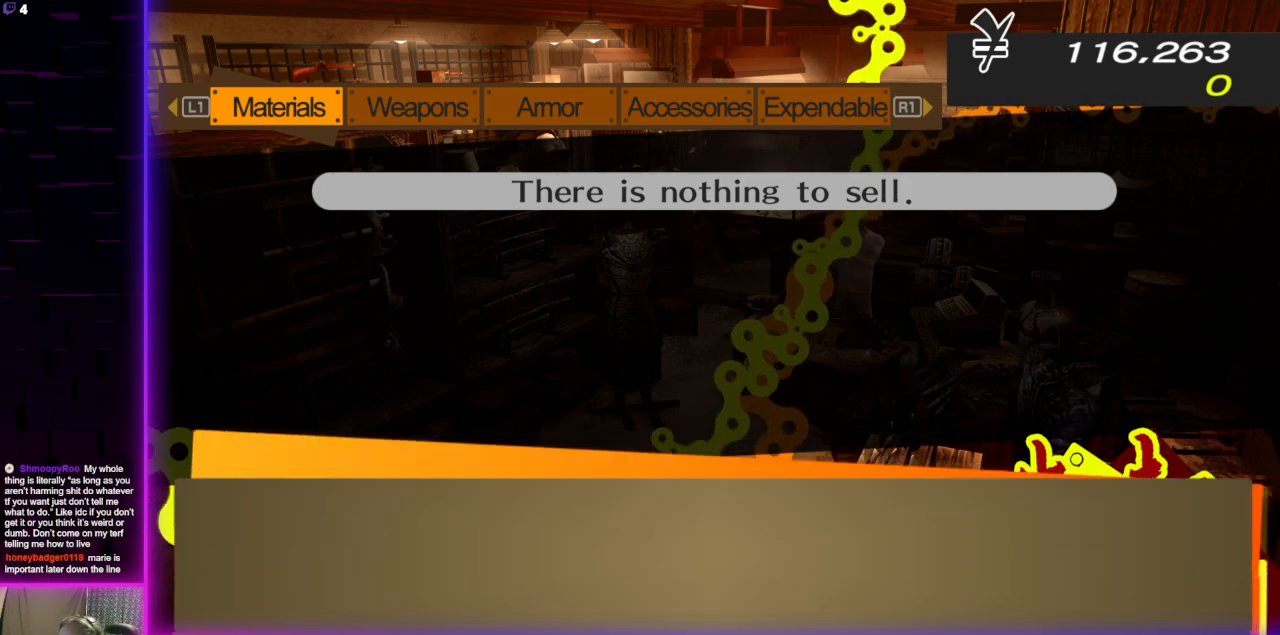
{"buttons": ["Y"], "left_stick": "center", "right_stick": "center", "events": []}
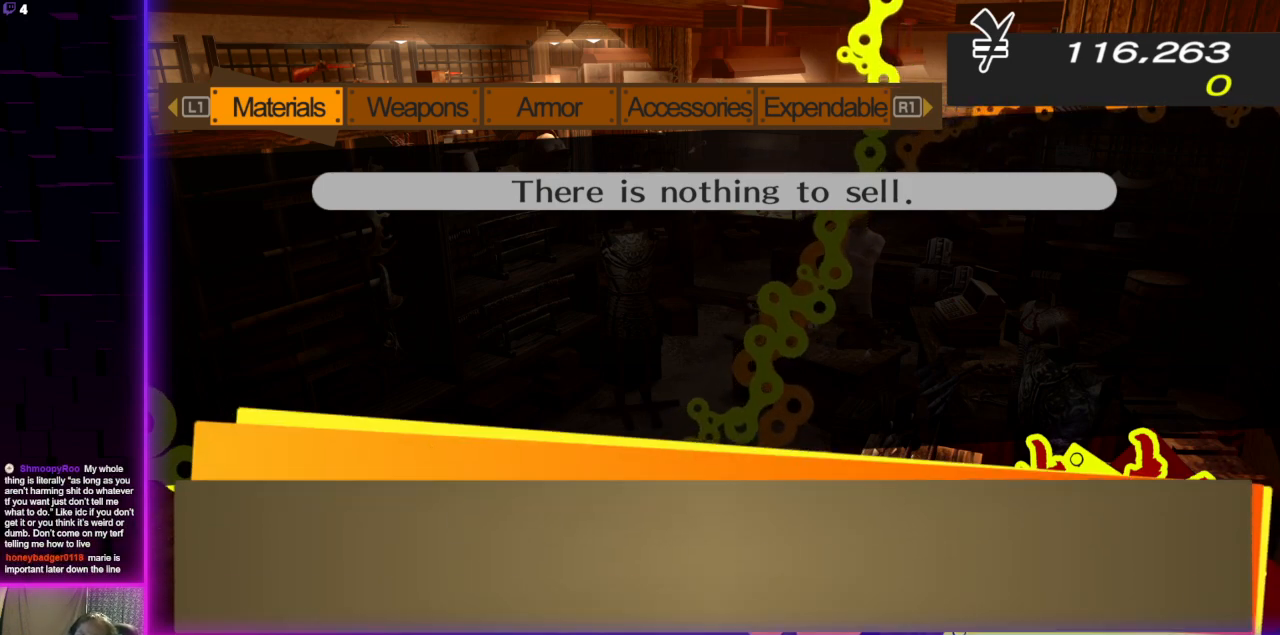
{"buttons": ["Y"], "left_stick": "center", "right_stick": "center", "events": []}
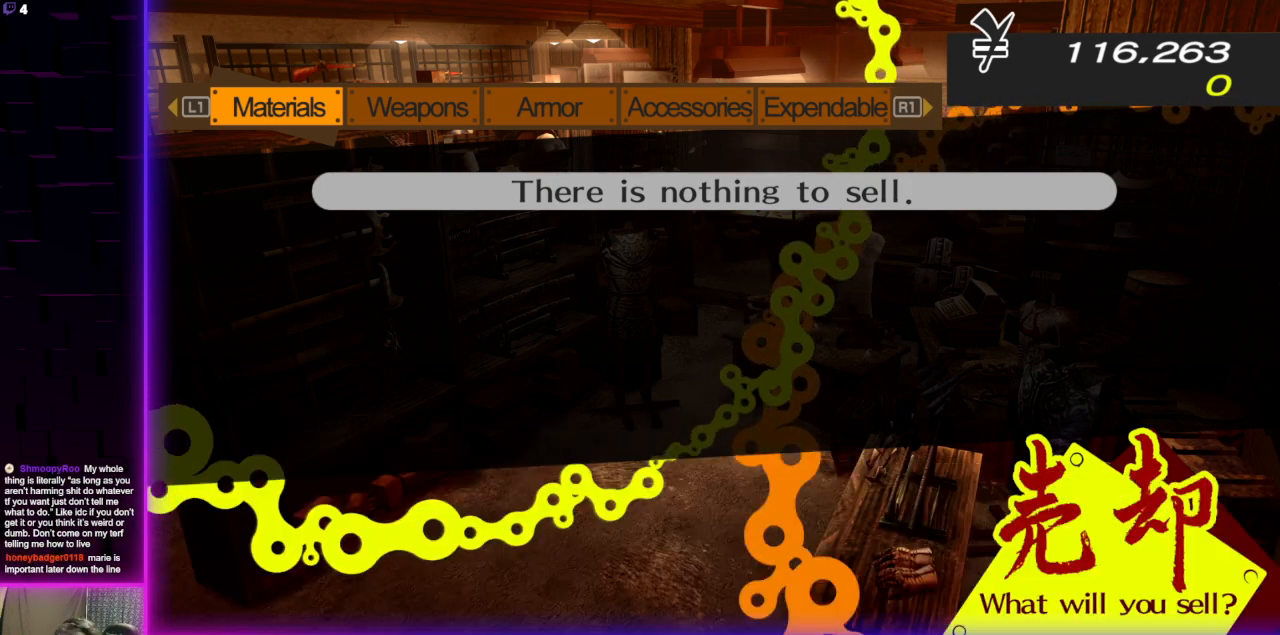
{"buttons": ["Y"], "left_stick": "center", "right_stick": "center", "events": []}
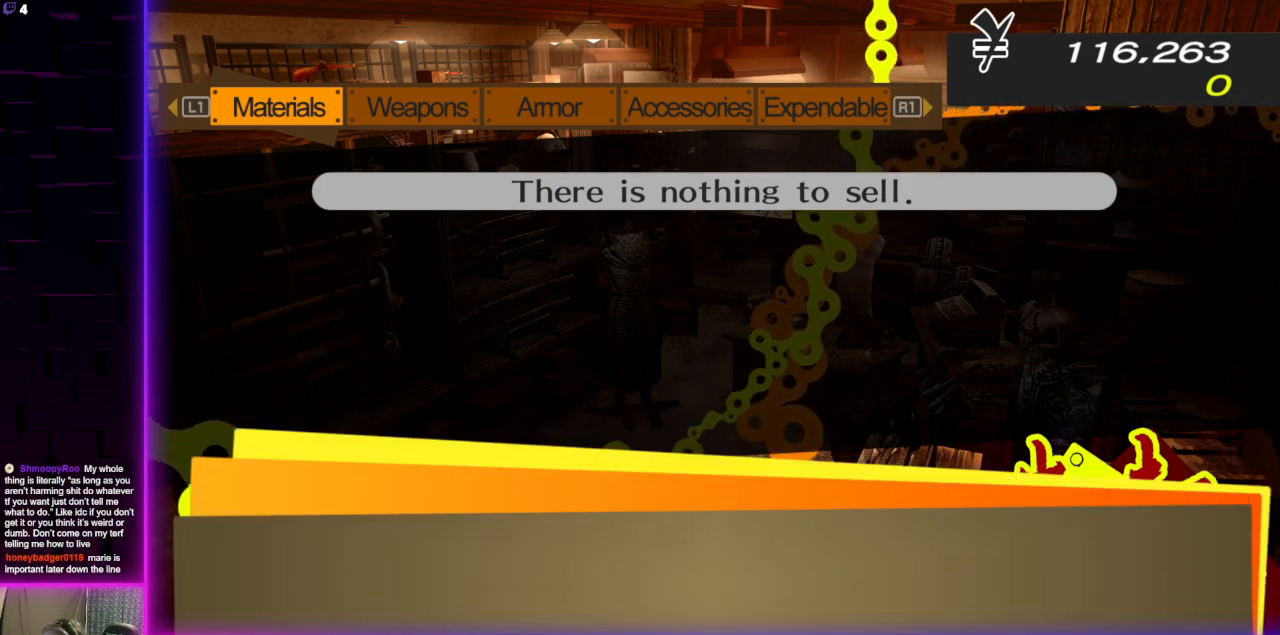
{"buttons": ["Y"], "left_stick": "center", "right_stick": "center", "events": []}
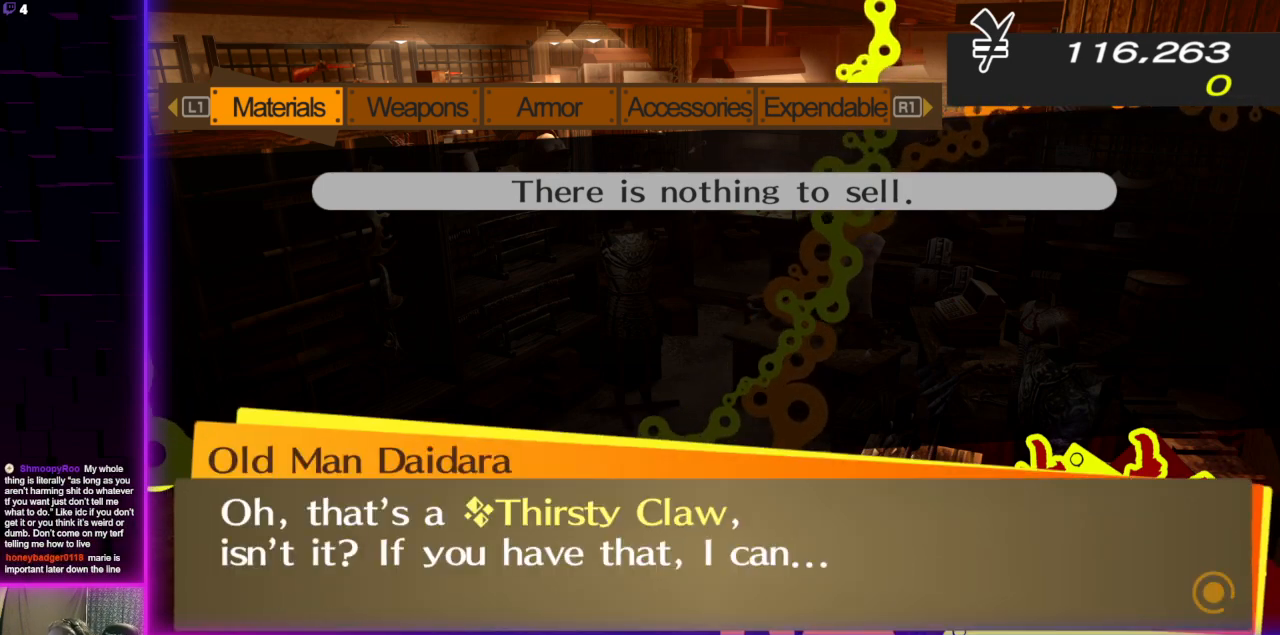
{"buttons": ["Y"], "left_stick": "center", "right_stick": "center", "events": [[167, "R2", "down"], [434, "R2", "up"]]}
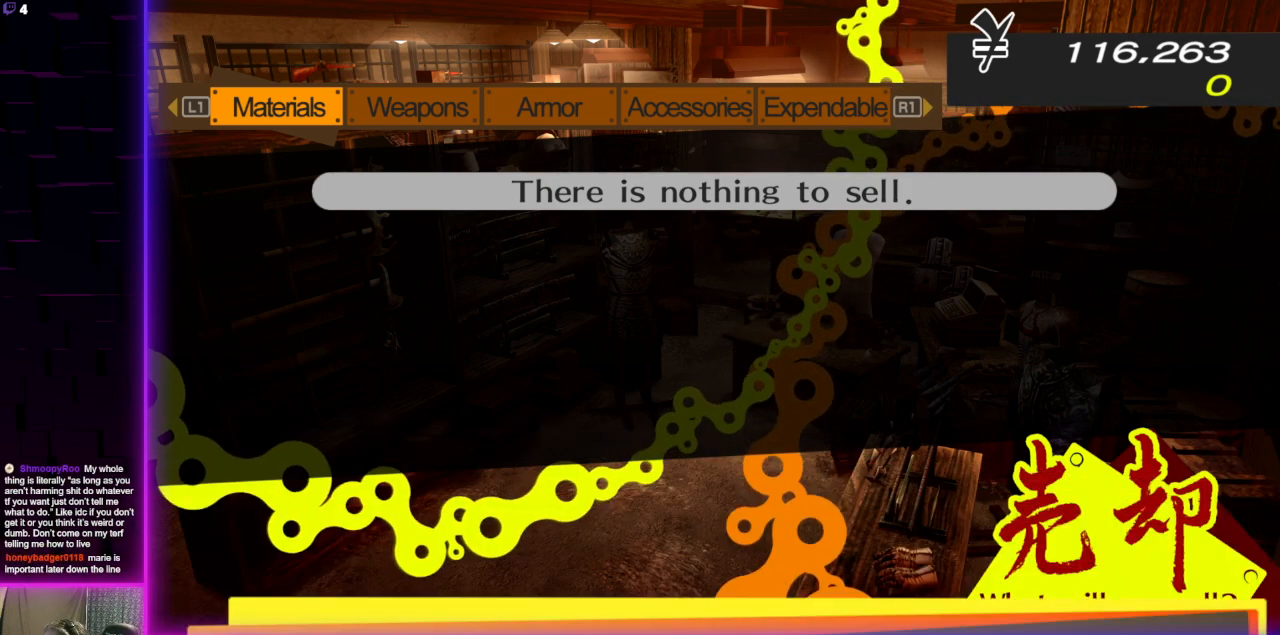
{"buttons": ["Y"], "left_stick": "center", "right_stick": "center", "events": []}
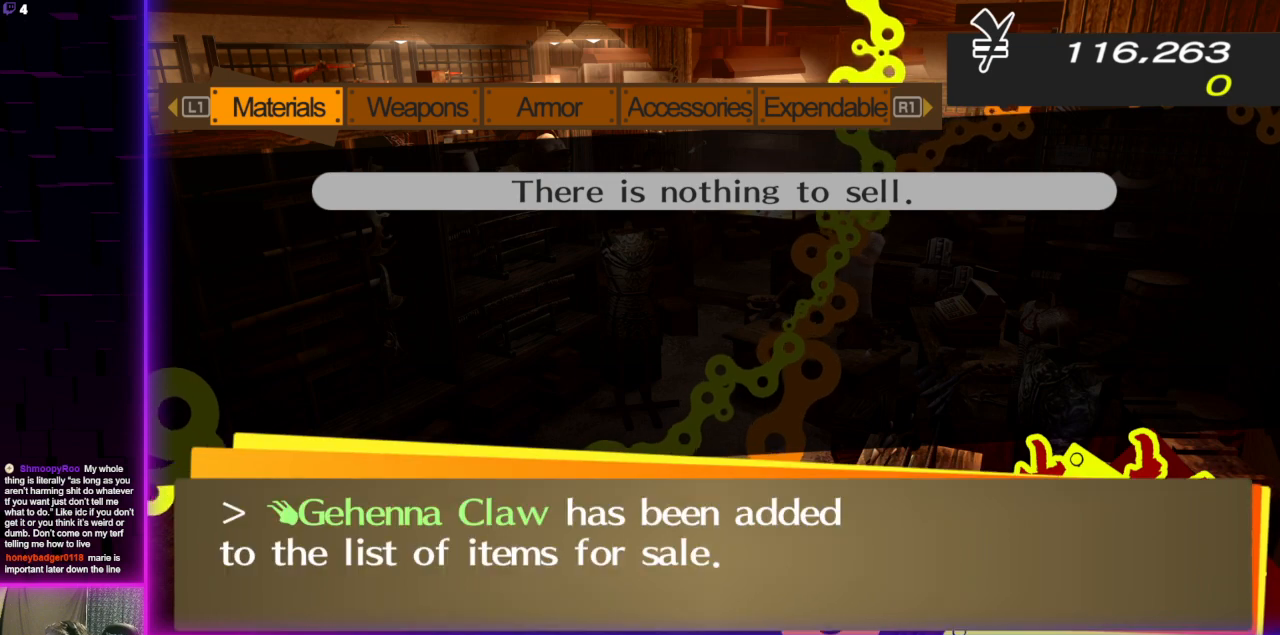
{"buttons": ["Y"], "left_stick": "center", "right_stick": "center", "events": []}
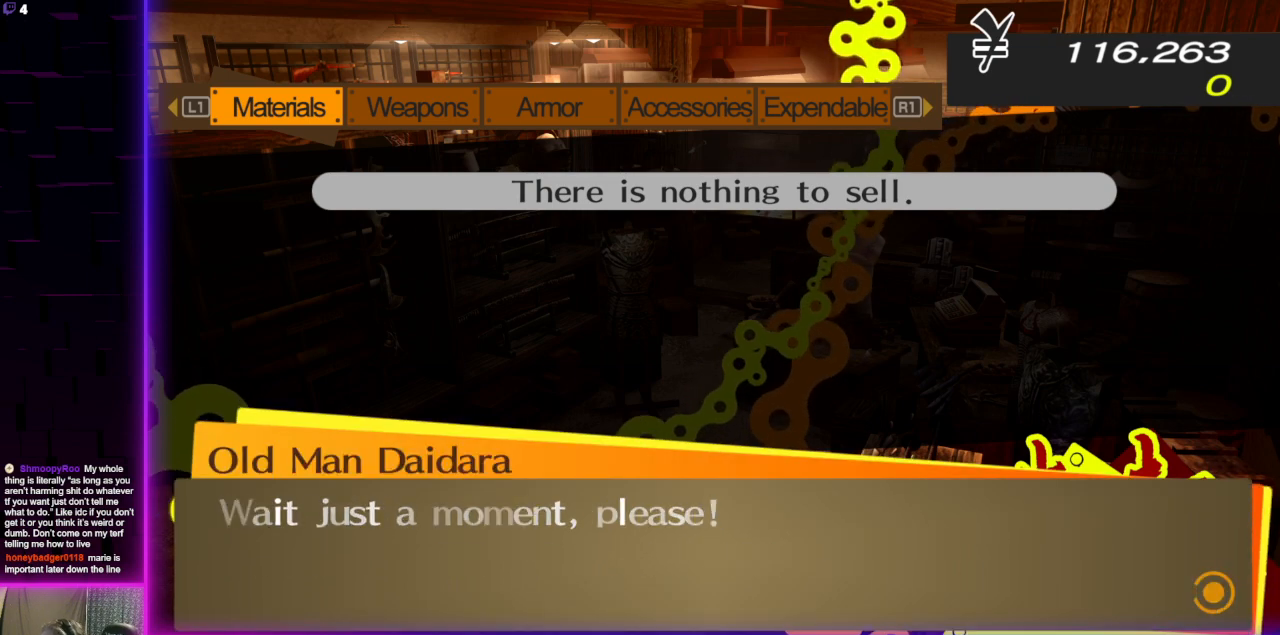
{"buttons": ["Y"], "left_stick": "center", "right_stick": "center", "events": []}
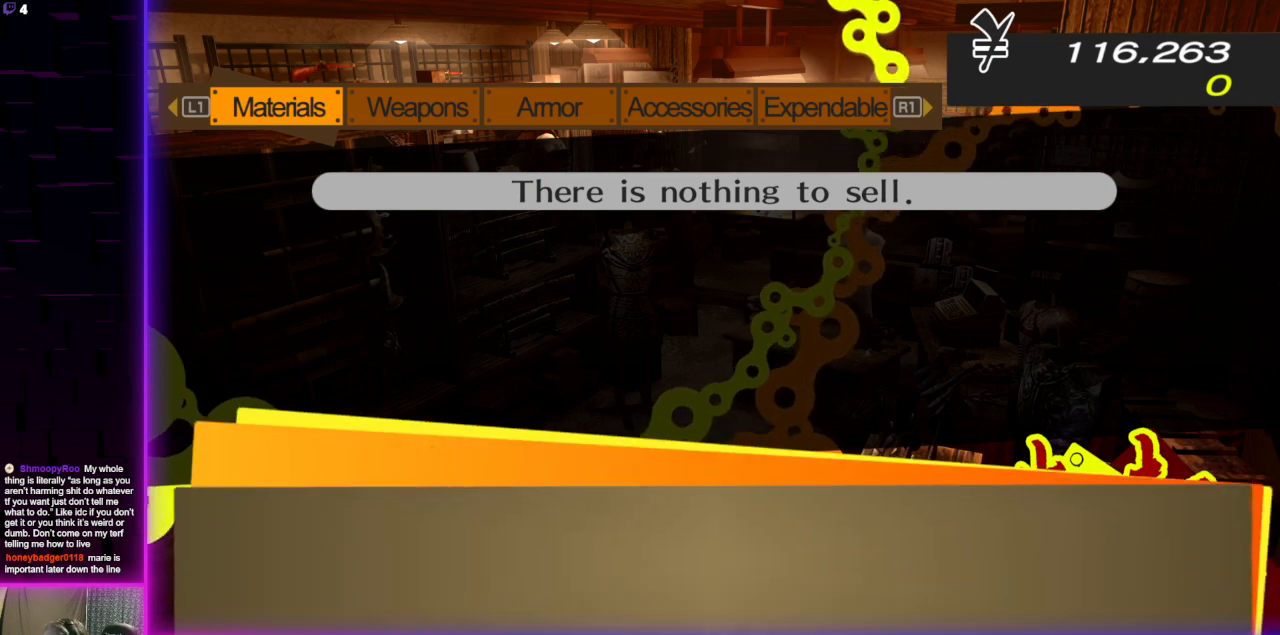
{"buttons": ["Y"], "left_stick": "center", "right_stick": "center", "events": []}
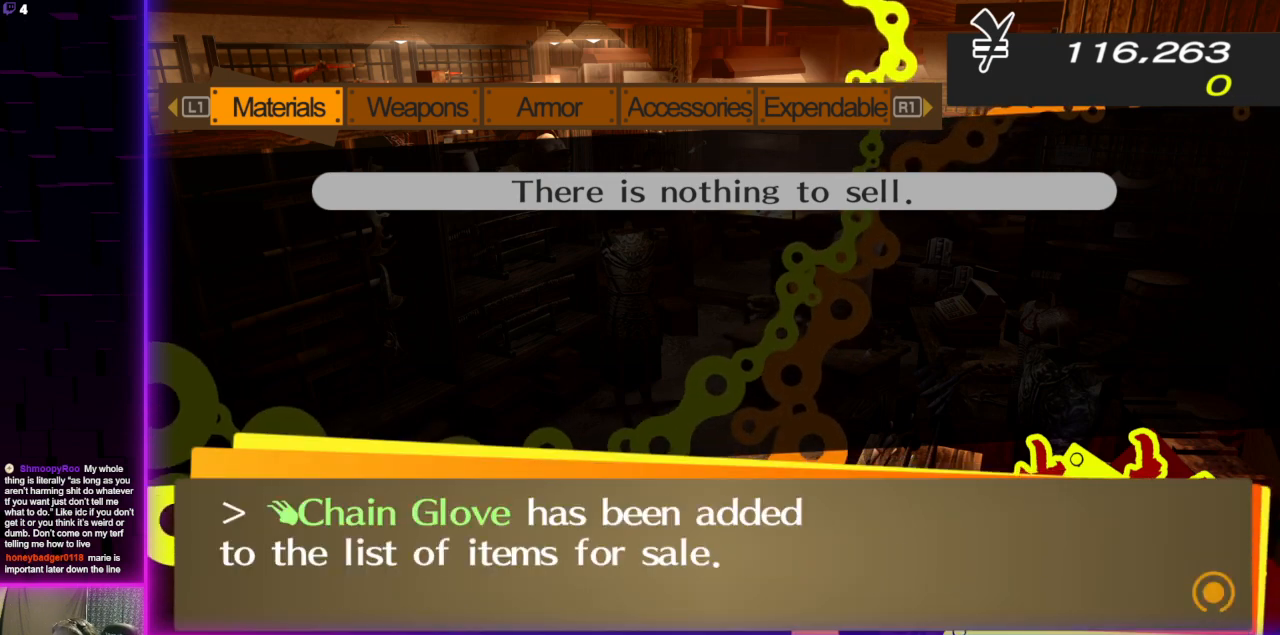
{"buttons": ["Y"], "left_stick": "center", "right_stick": "center", "events": []}
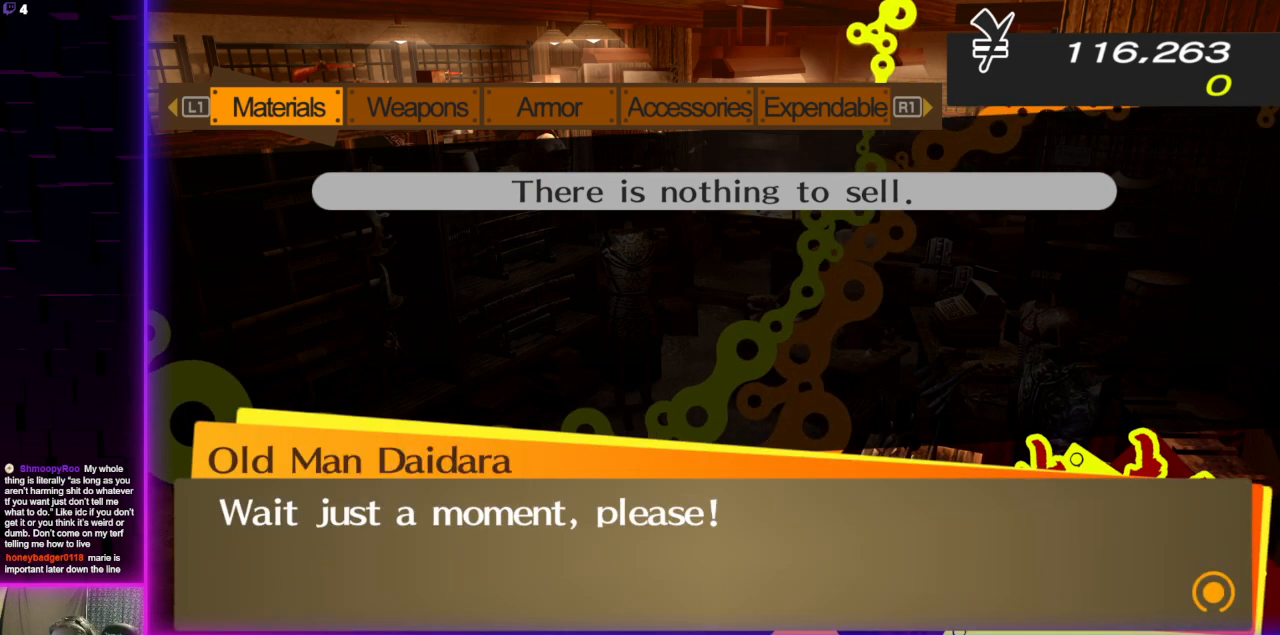
{"buttons": ["Y"], "left_stick": "center", "right_stick": "center", "events": []}
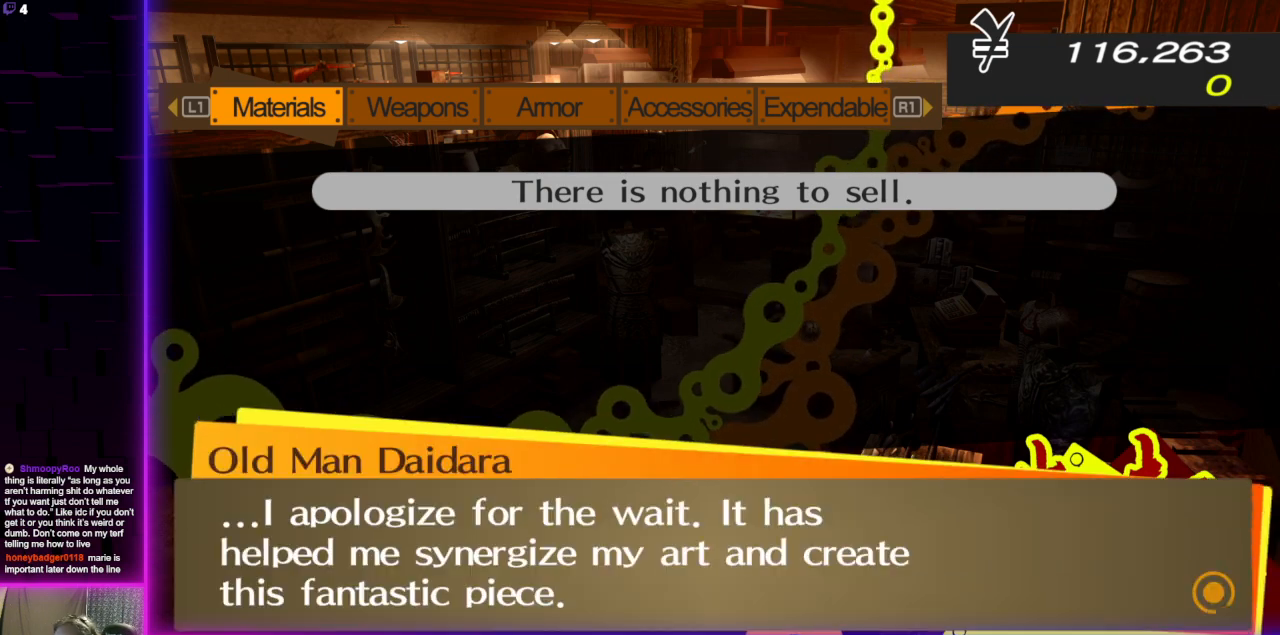
{"buttons": ["Y"], "left_stick": "center", "right_stick": "center", "events": []}
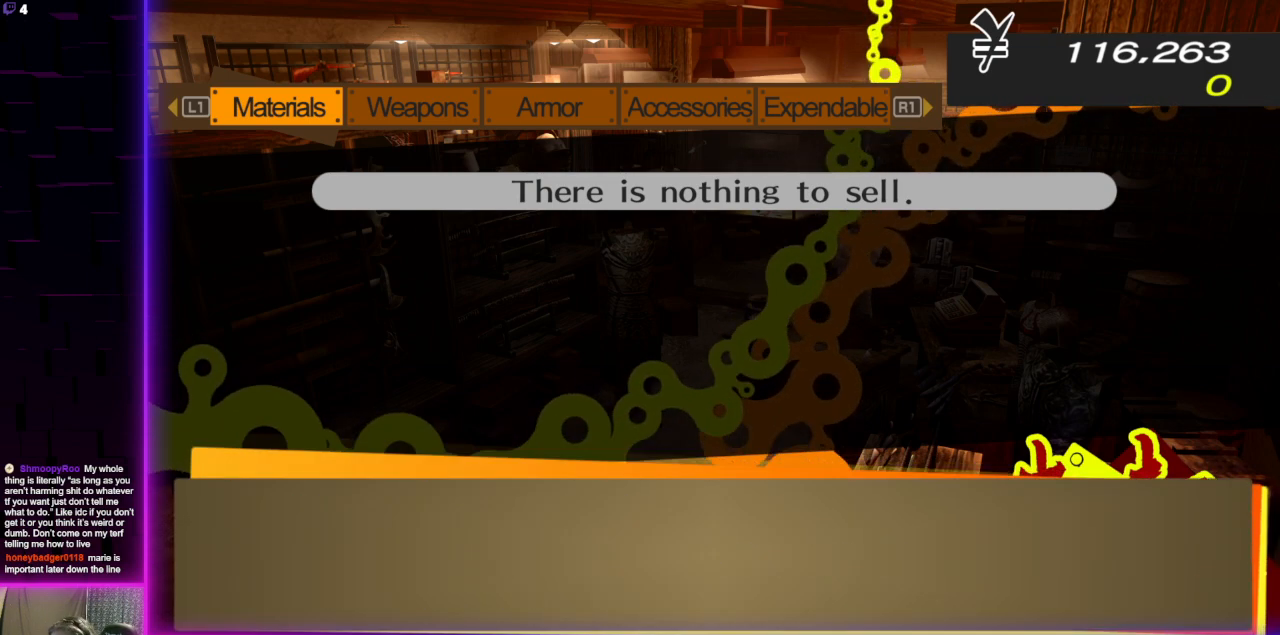
{"buttons": ["Y"], "left_stick": "center", "right_stick": "center", "events": []}
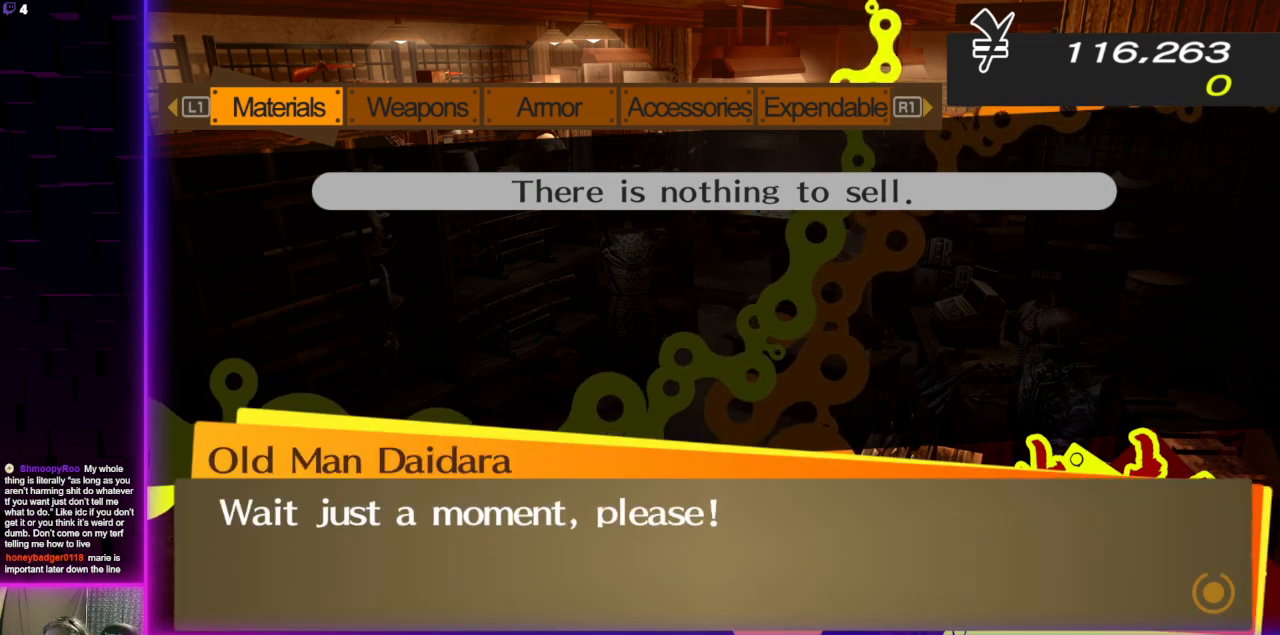
{"buttons": ["Y"], "left_stick": "center", "right_stick": "center", "events": []}
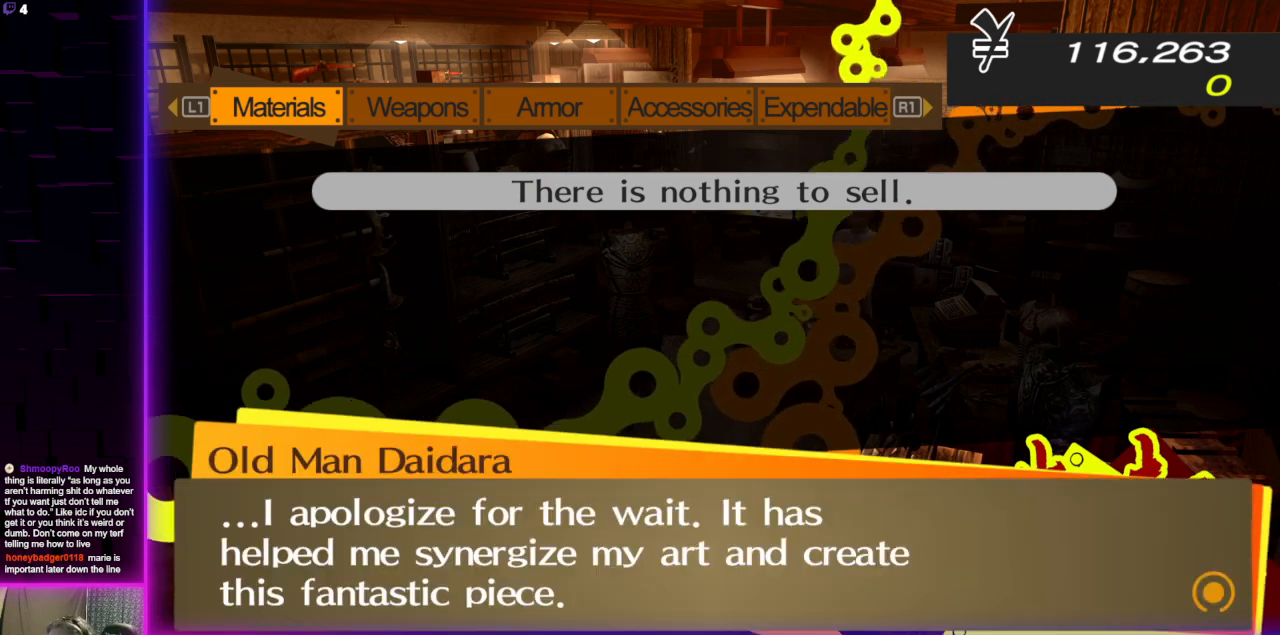
{"buttons": ["Y"], "left_stick": "center", "right_stick": "center", "events": []}
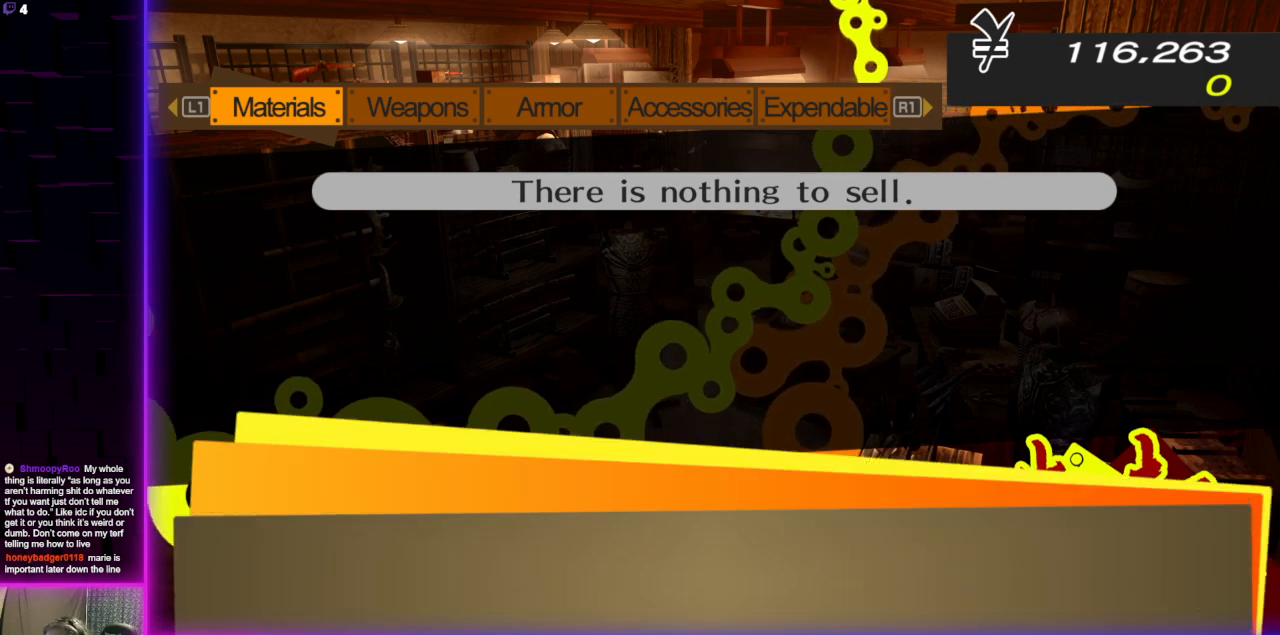
{"buttons": ["Y"], "left_stick": "center", "right_stick": "center", "events": []}
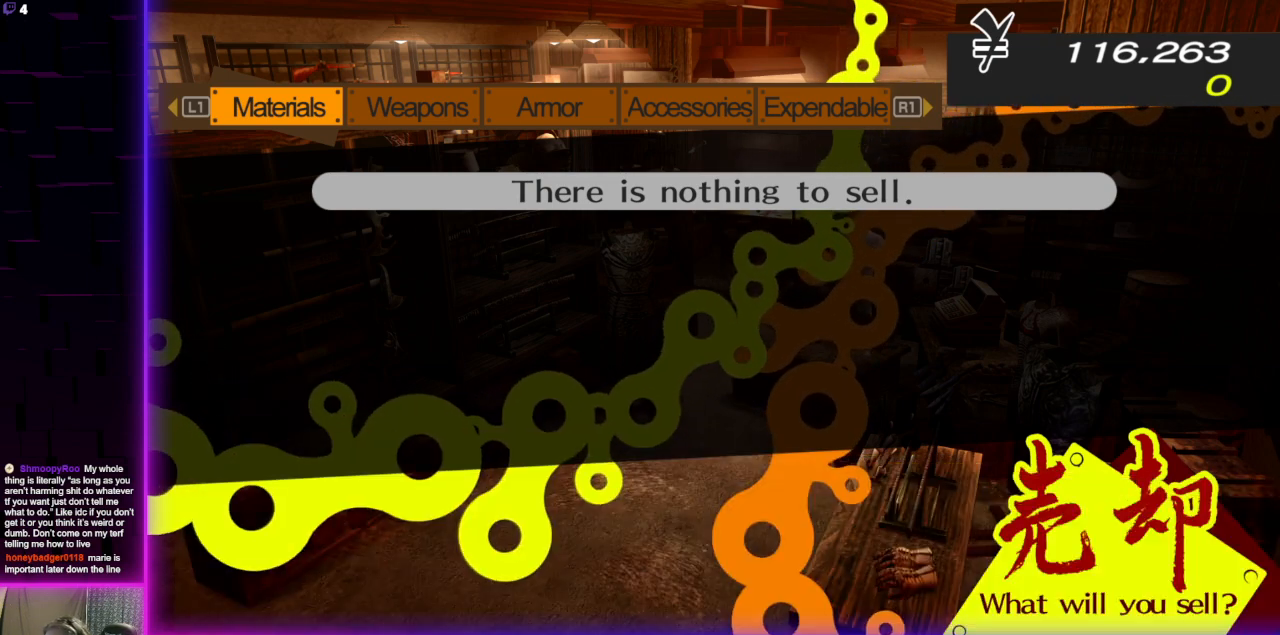
{"buttons": ["Y"], "left_stick": "center", "right_stick": "center", "events": []}
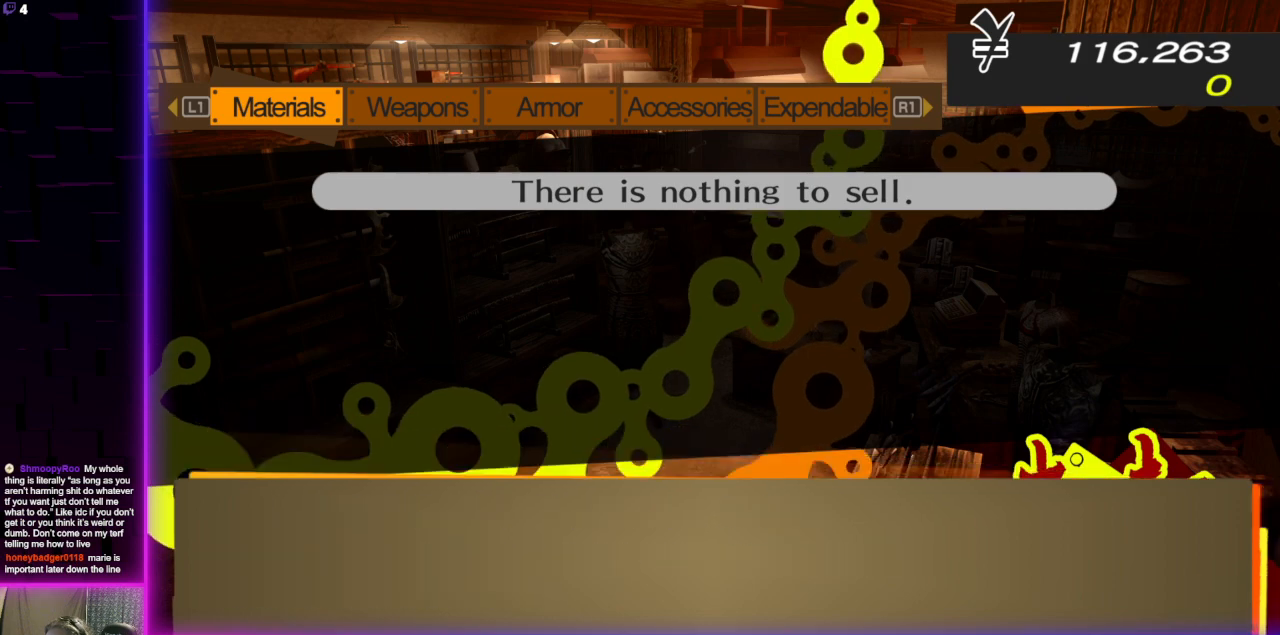
{"buttons": ["Y"], "left_stick": "center", "right_stick": "center", "events": []}
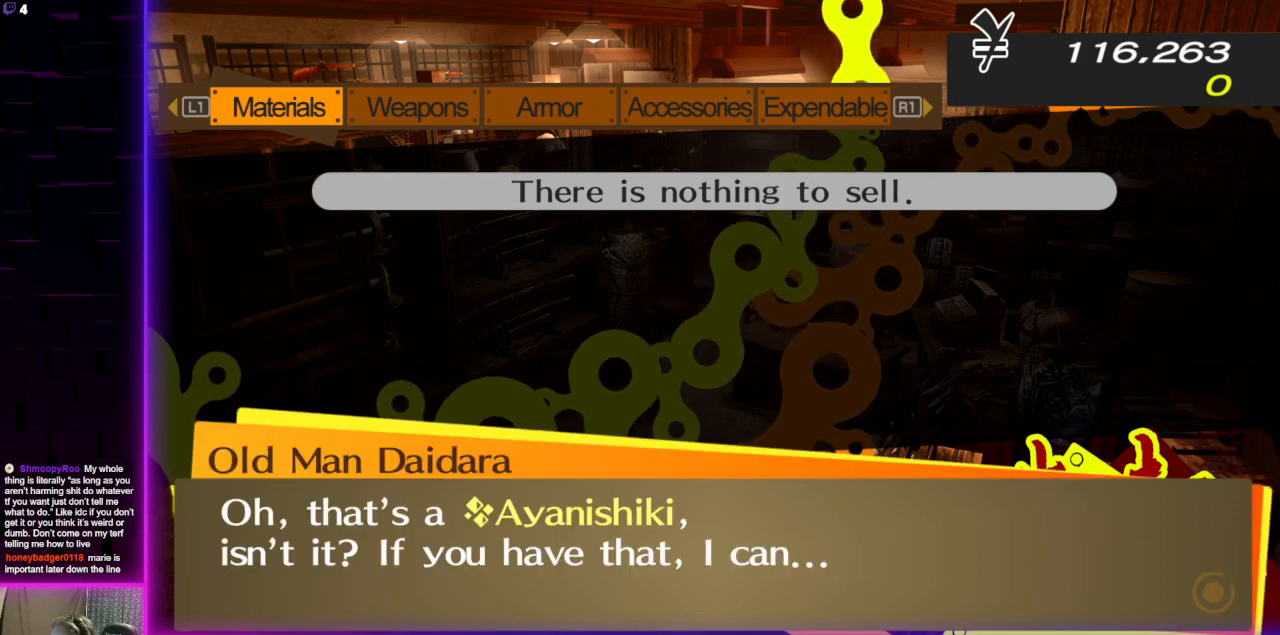
{"buttons": ["Y"], "left_stick": "center", "right_stick": "center", "events": []}
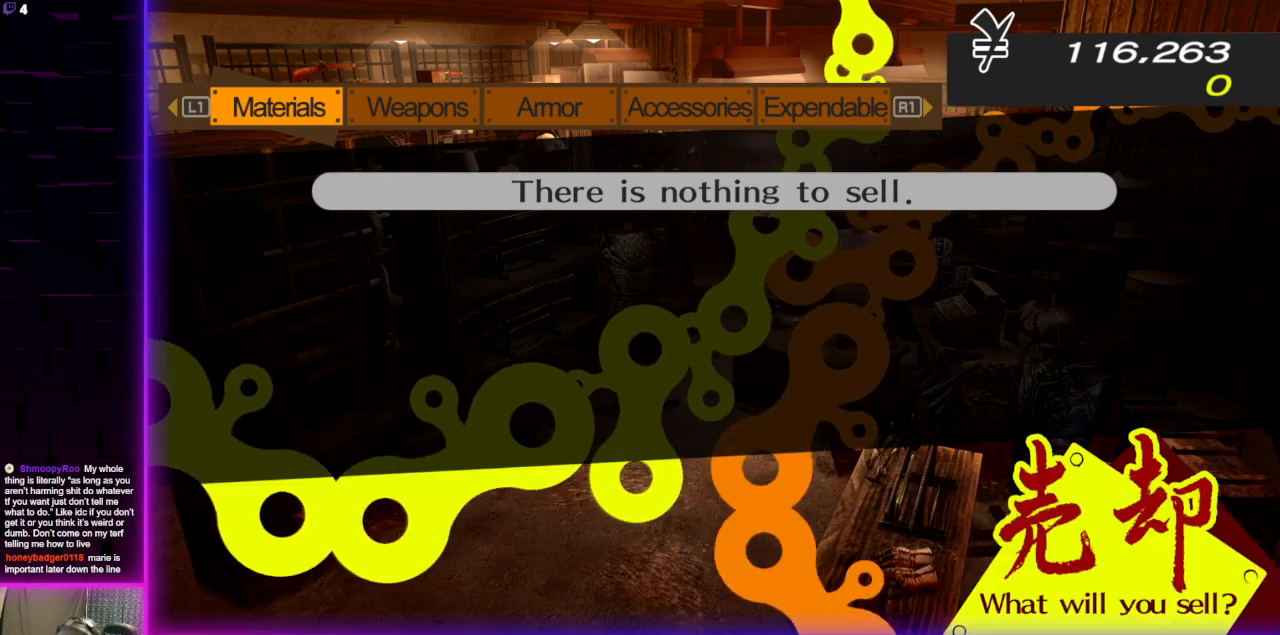
{"buttons": ["Y"], "left_stick": "center", "right_stick": "center", "events": []}
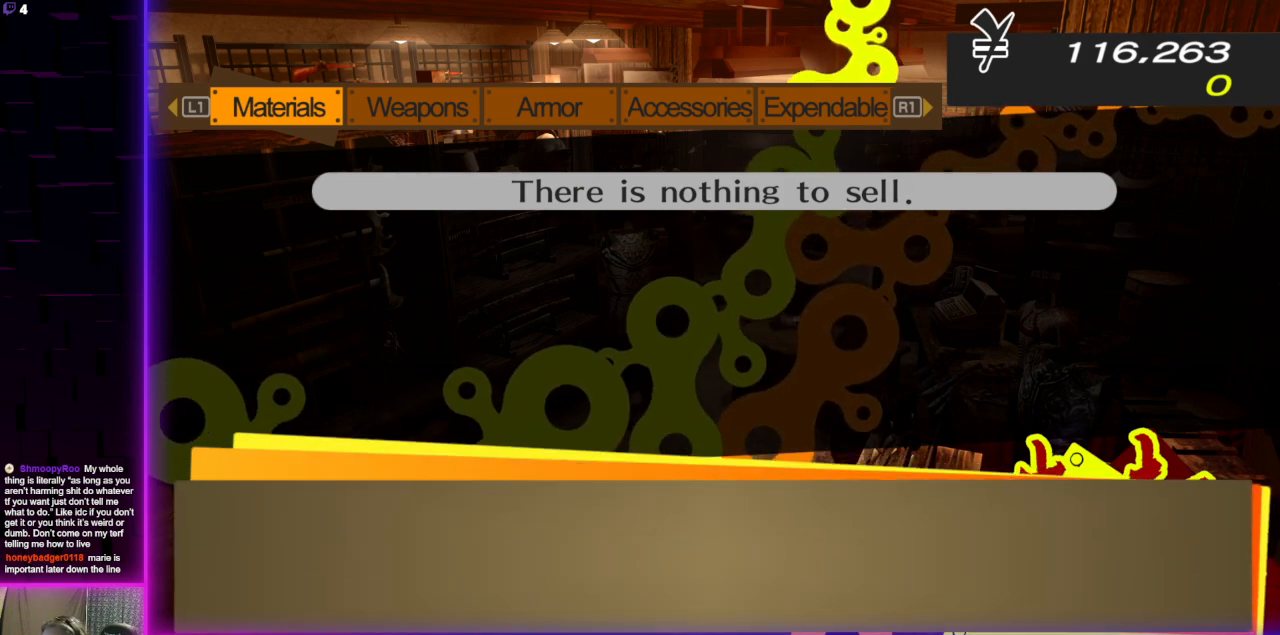
{"buttons": ["Y"], "left_stick": "center", "right_stick": "center", "events": []}
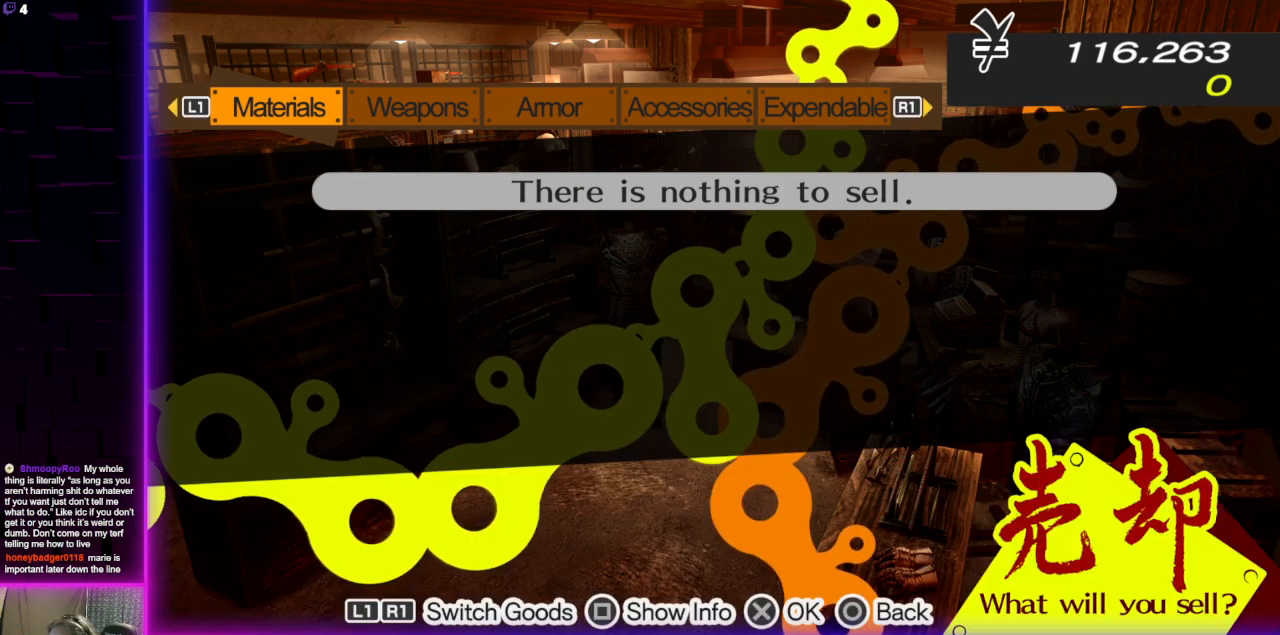
{"buttons": ["R1"], "left_stick": "center", "right_stick": "center", "events": [[100, "Y", "up"], [100, "left_stick", "left"], [234, "left_stick", "center"], [434, "R1", "down"]]}
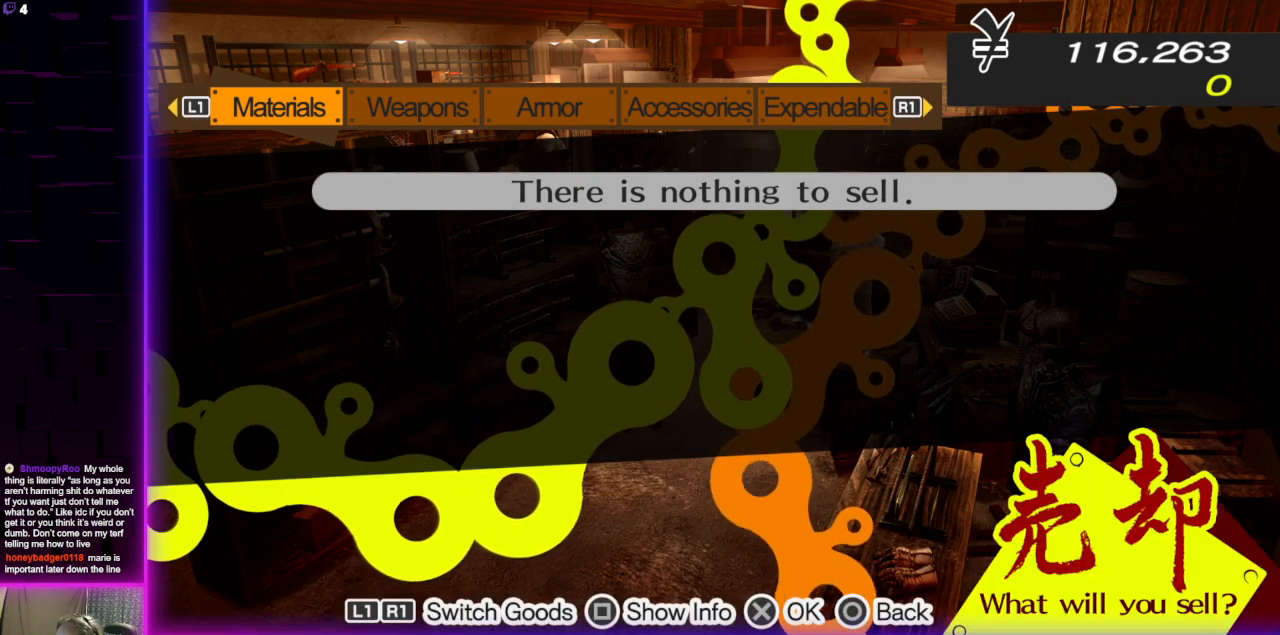
{"buttons": [], "left_stick": "center", "right_stick": "center", "events": [[67, "R1", "up"], [401, "DPAD_DOWN", "down"], [501, "DPAD_DOWN", "up"]]}